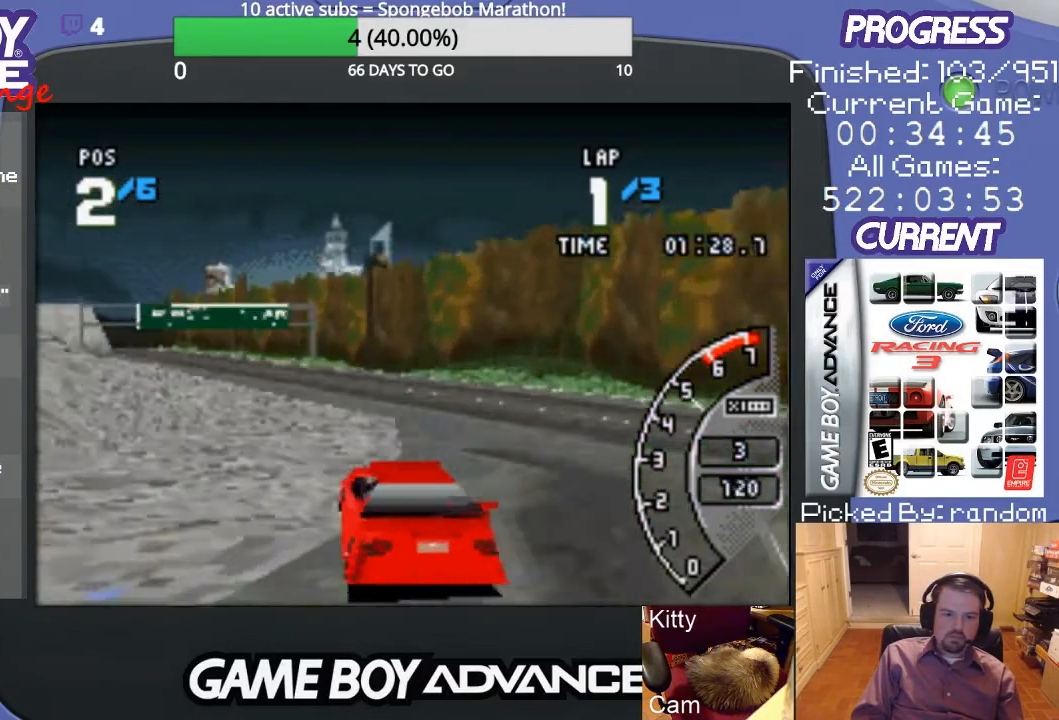
Gameplay with a controller (Nintendo layout); each line is a JSON object with the inputs held at the frame after it. "events" lists button and stick changes between this image and that frame as [ms after this image, input, new state], when the widget could be followed in between. Not read: L3 R3.
{"buttons": ["A", "DPAD_LEFT"], "events": [[100, "DPAD_LEFT", "down"], [333, "DPAD_LEFT", "up"], [467, "DPAD_LEFT", "down"]]}
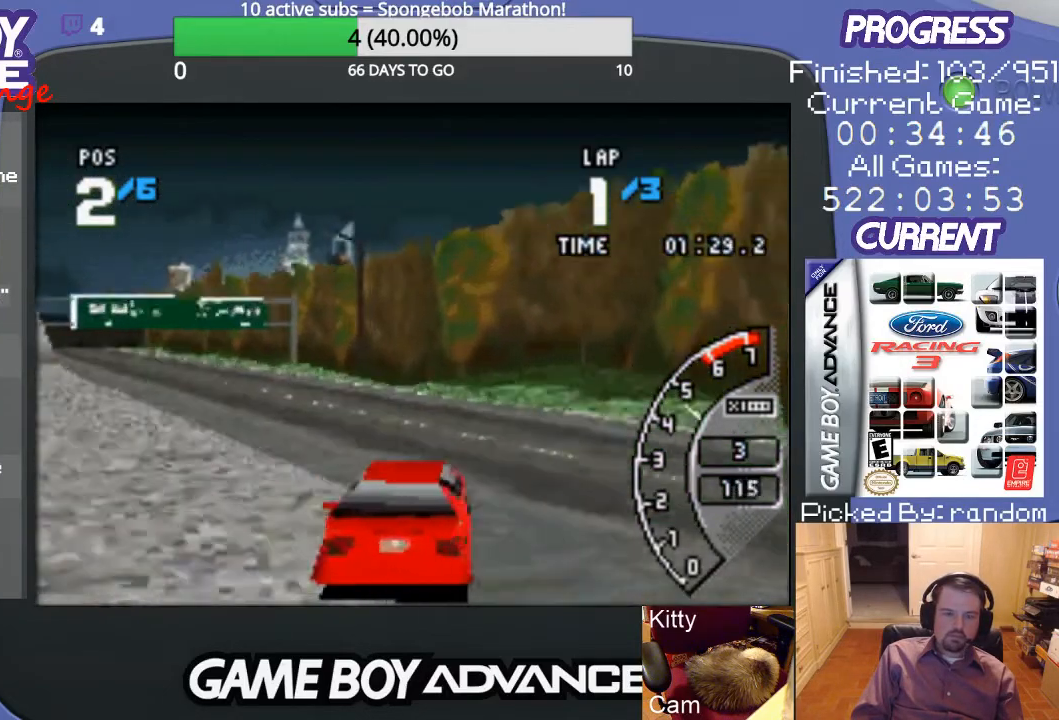
{"buttons": ["A", "DPAD_LEFT"], "events": [[67, "DPAD_LEFT", "up"], [167, "DPAD_LEFT", "down"]]}
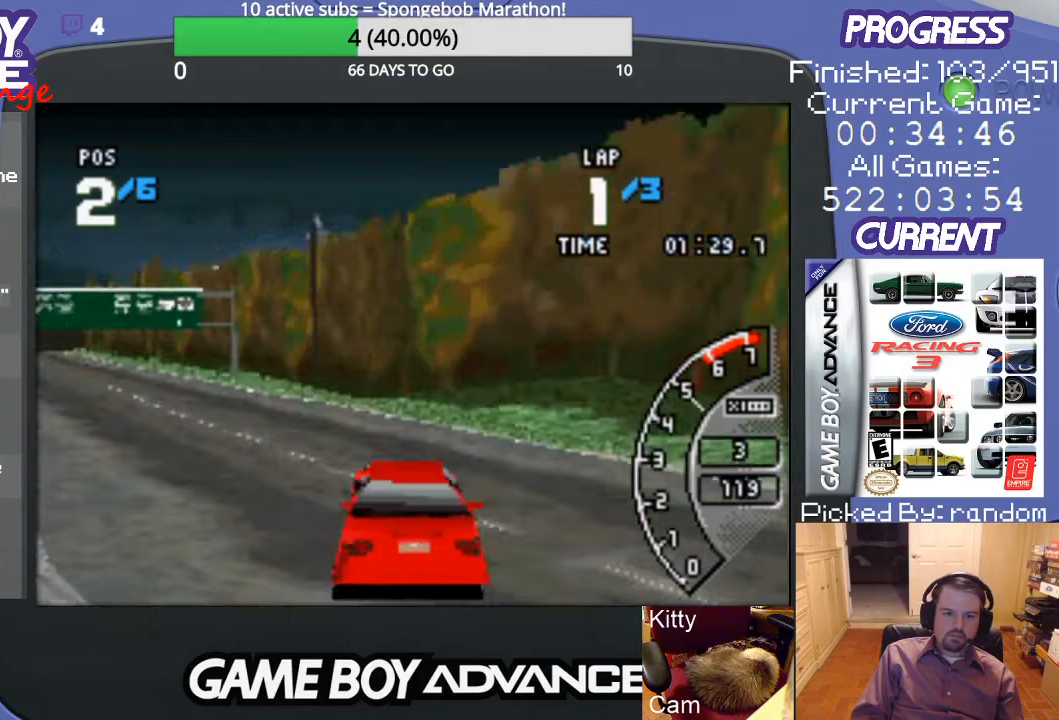
{"buttons": ["A"], "events": [[400, "DPAD_LEFT", "up"]]}
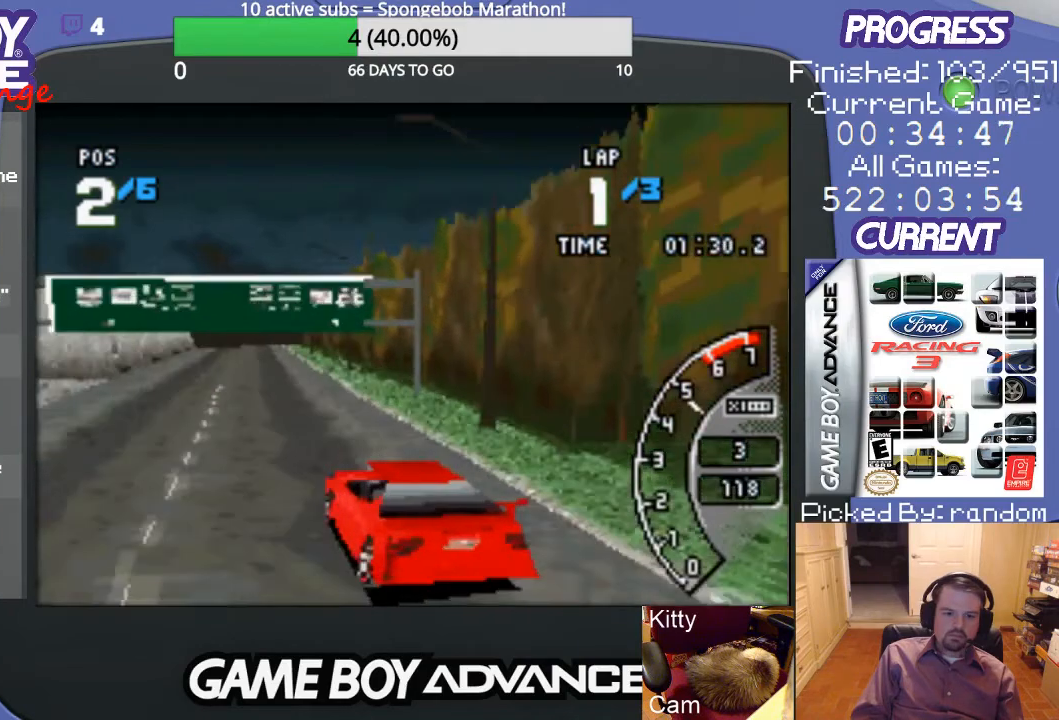
{"buttons": ["A", "DPAD_RIGHT"], "events": [[400, "DPAD_RIGHT", "down"]]}
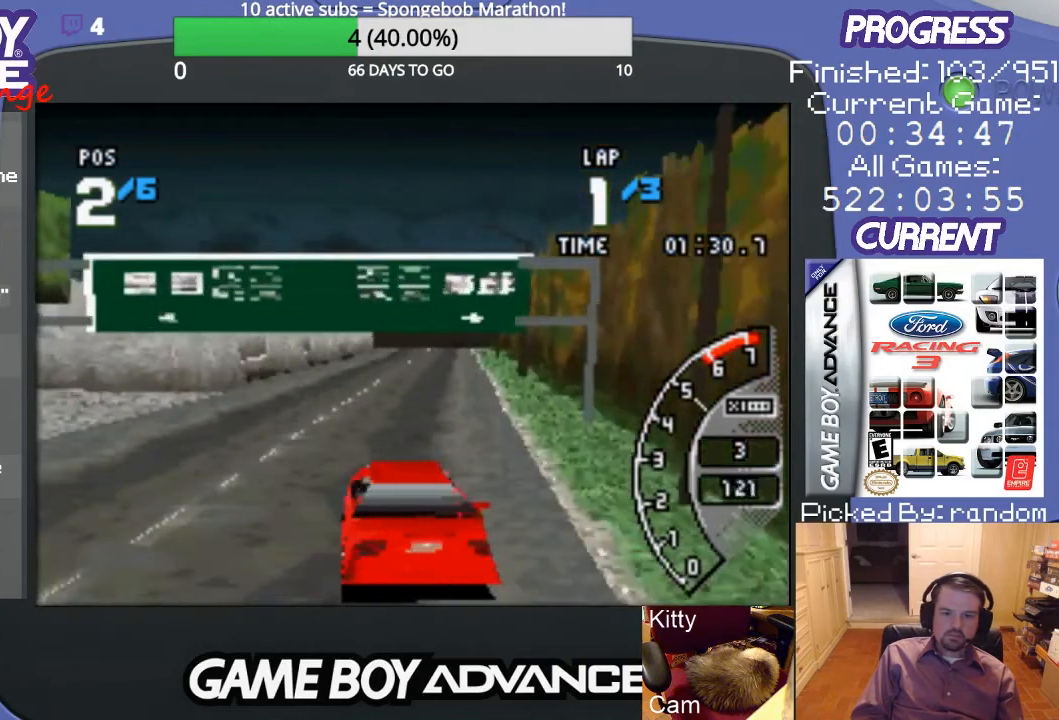
{"buttons": ["A", "DPAD_RIGHT"], "events": [[33, "DPAD_RIGHT", "up"], [500, "DPAD_RIGHT", "down"]]}
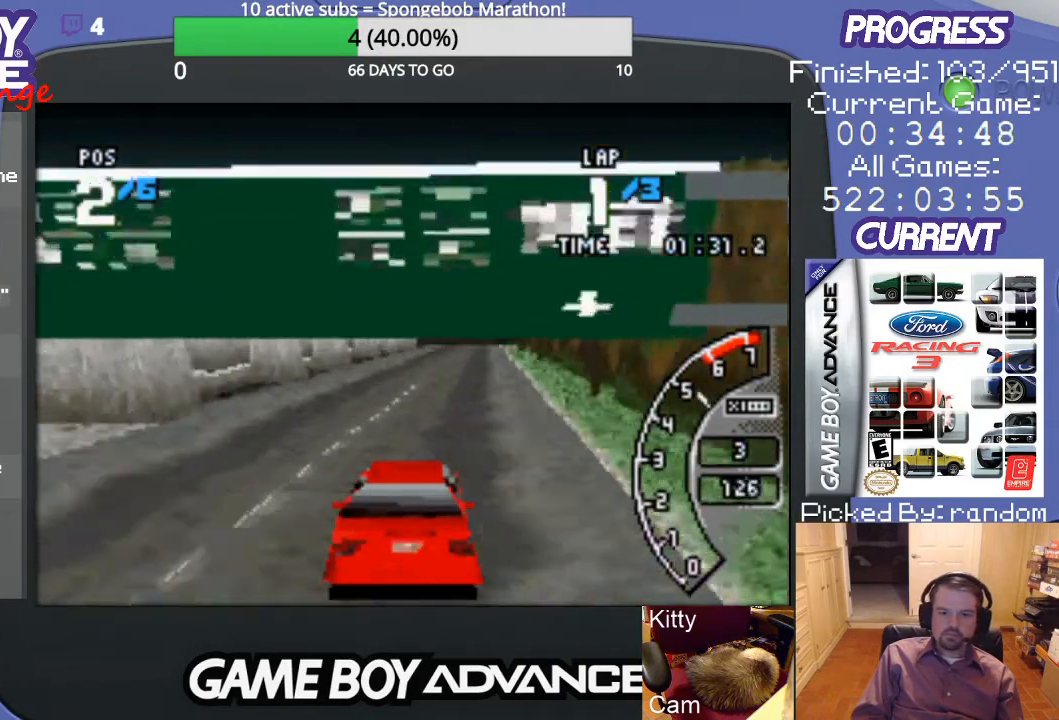
{"buttons": ["A", "DPAD_RIGHT"], "events": [[33, "DPAD_RIGHT", "up"], [467, "DPAD_RIGHT", "down"]]}
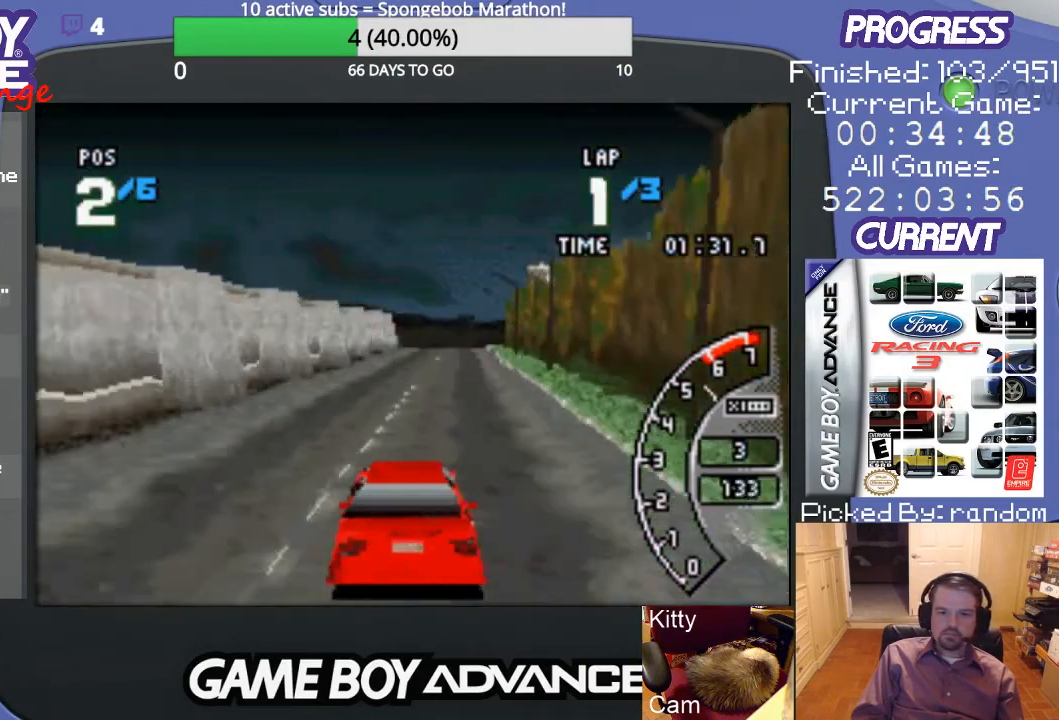
{"buttons": ["A"], "events": [[67, "DPAD_RIGHT", "up"]]}
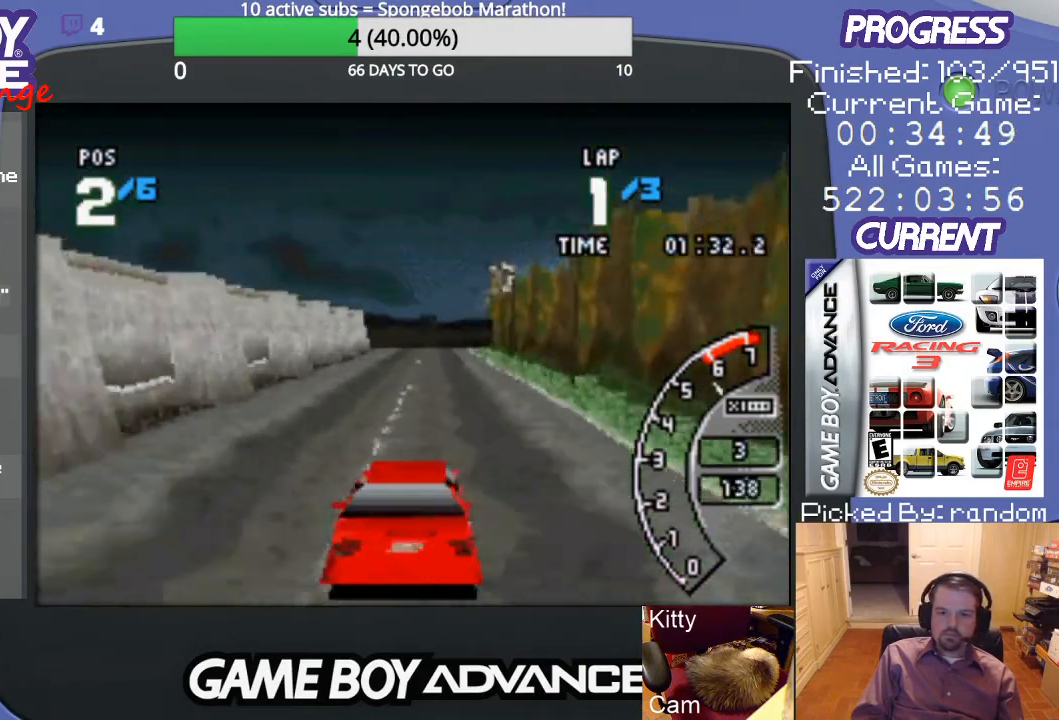
{"buttons": ["A"], "events": []}
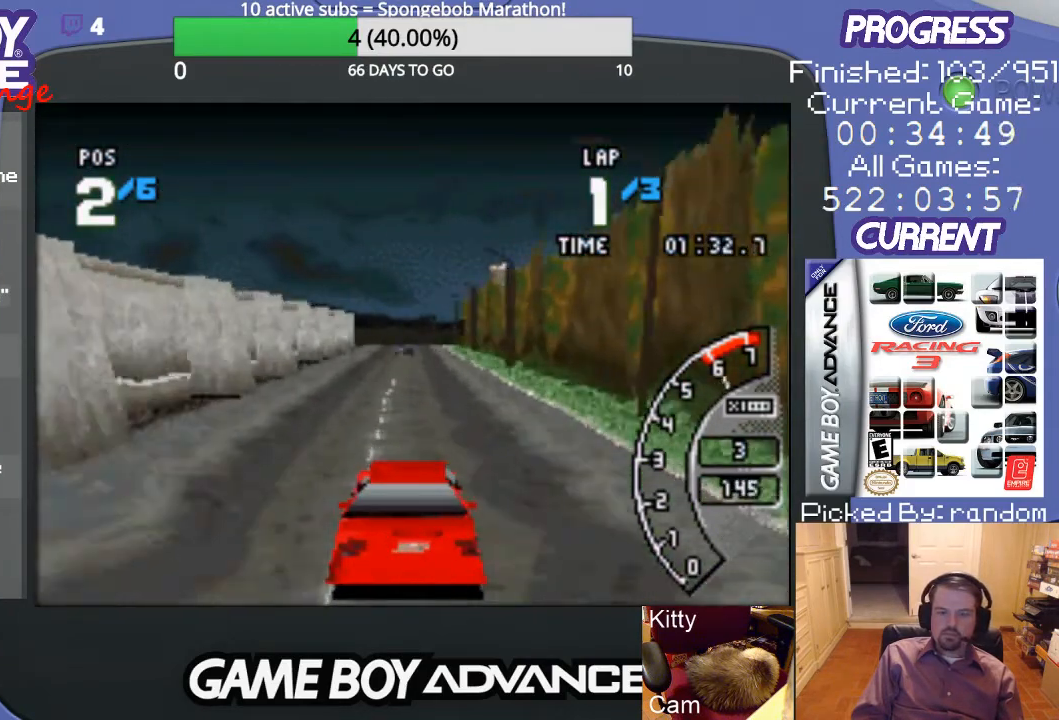
{"buttons": ["A"], "events": []}
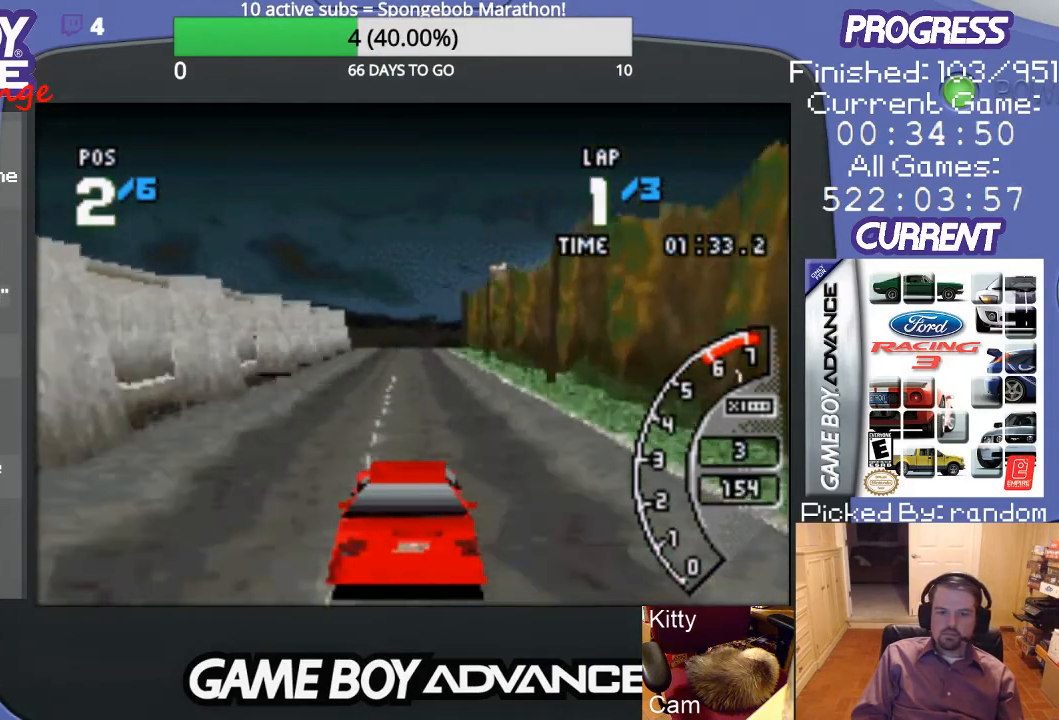
{"buttons": ["A"], "events": []}
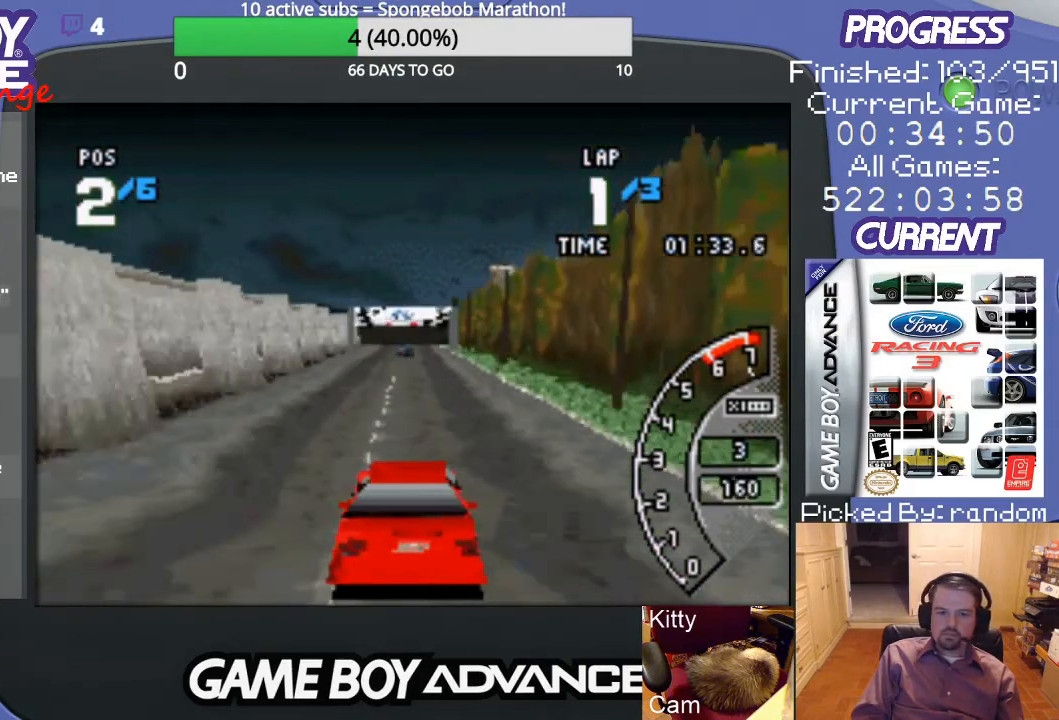
{"buttons": ["A"], "events": []}
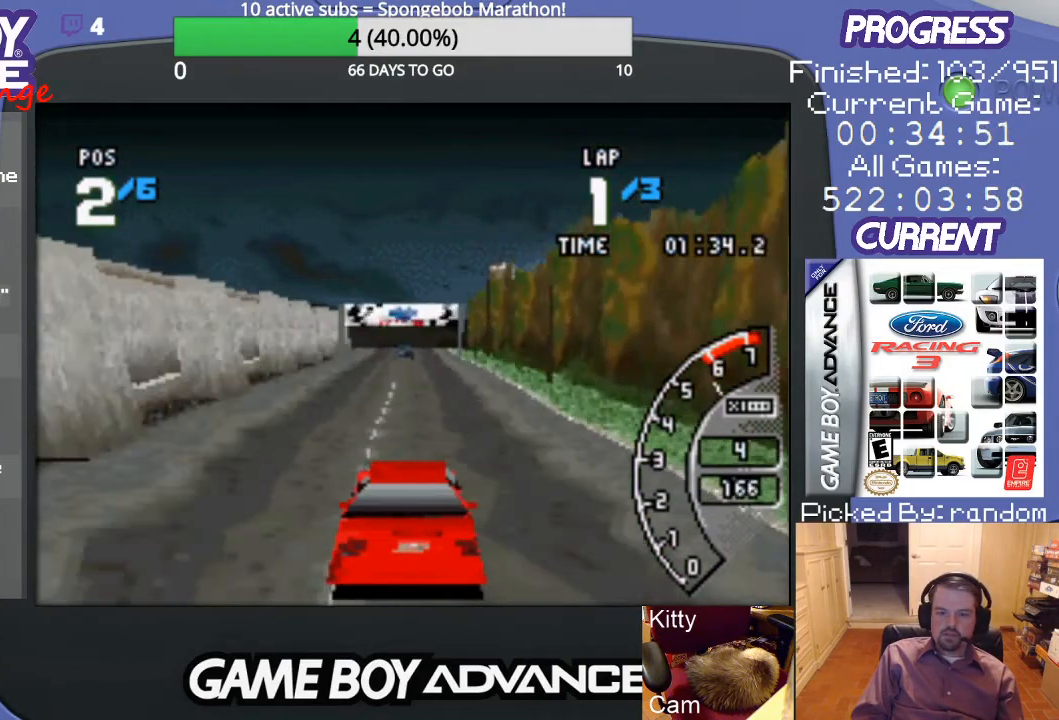
{"buttons": ["A"], "events": []}
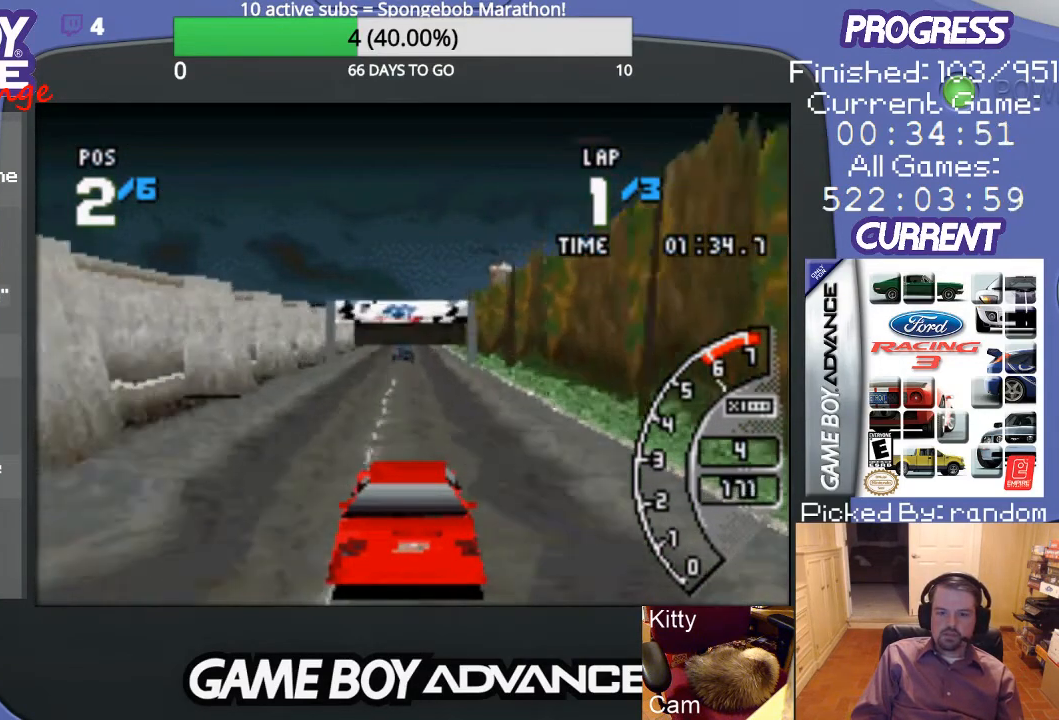
{"buttons": ["A", "DPAD_RIGHT"], "events": [[433, "DPAD_RIGHT", "down"]]}
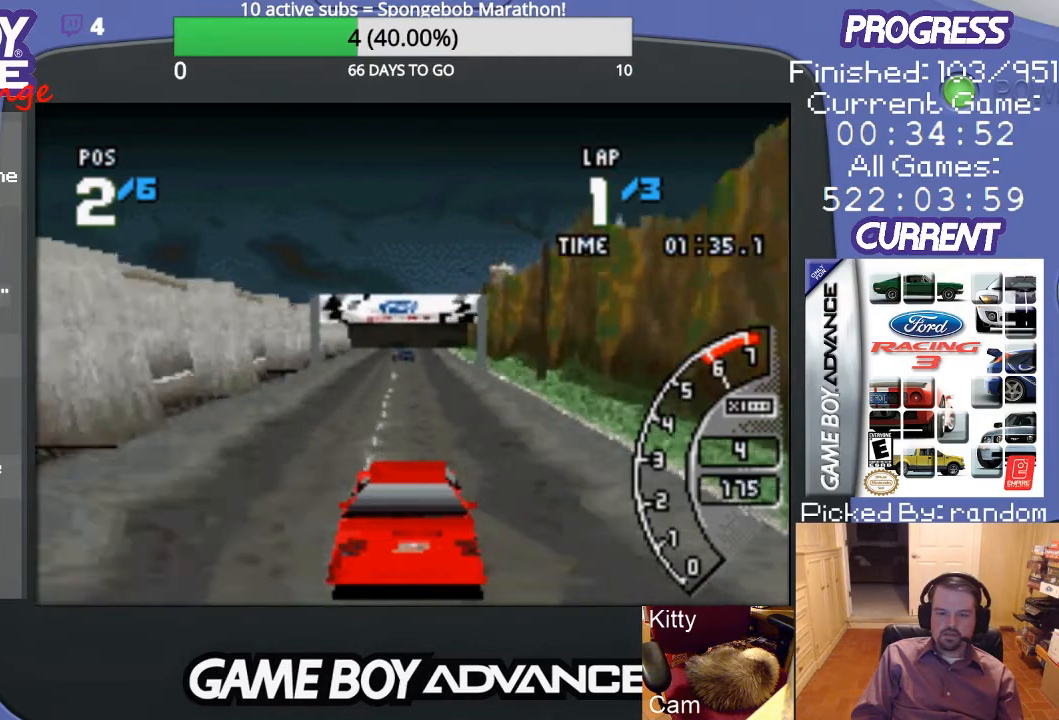
{"buttons": ["A"], "events": [[33, "DPAD_RIGHT", "up"]]}
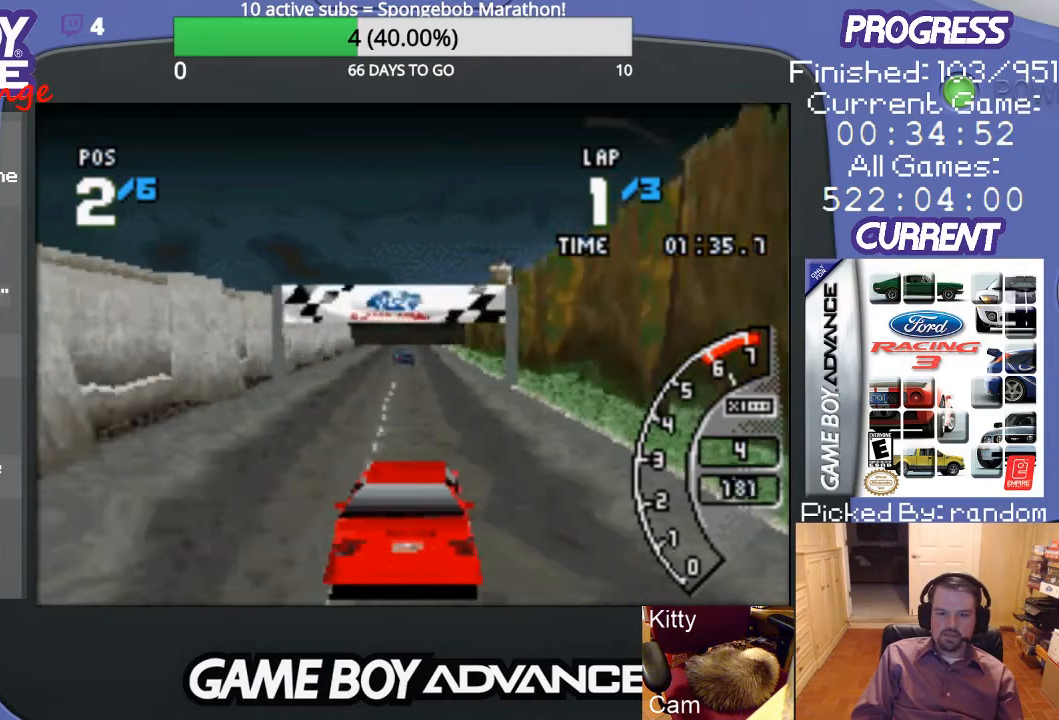
{"buttons": ["A"], "events": []}
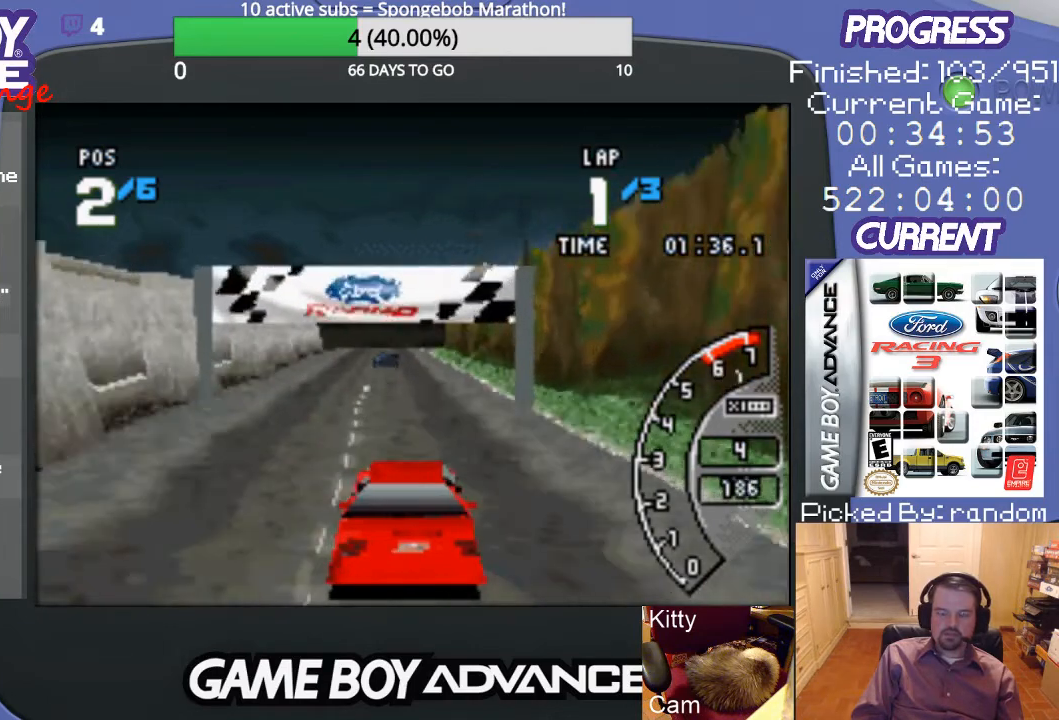
{"buttons": ["A"], "events": [[133, "DPAD_LEFT", "down"], [233, "DPAD_LEFT", "up"]]}
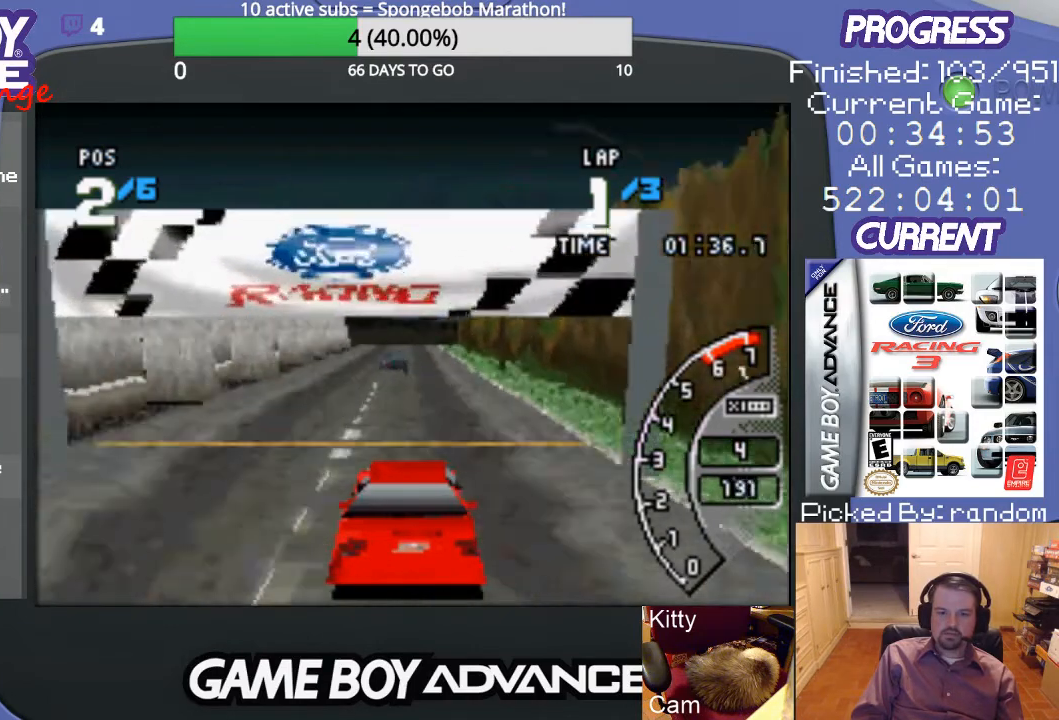
{"buttons": ["A"], "events": []}
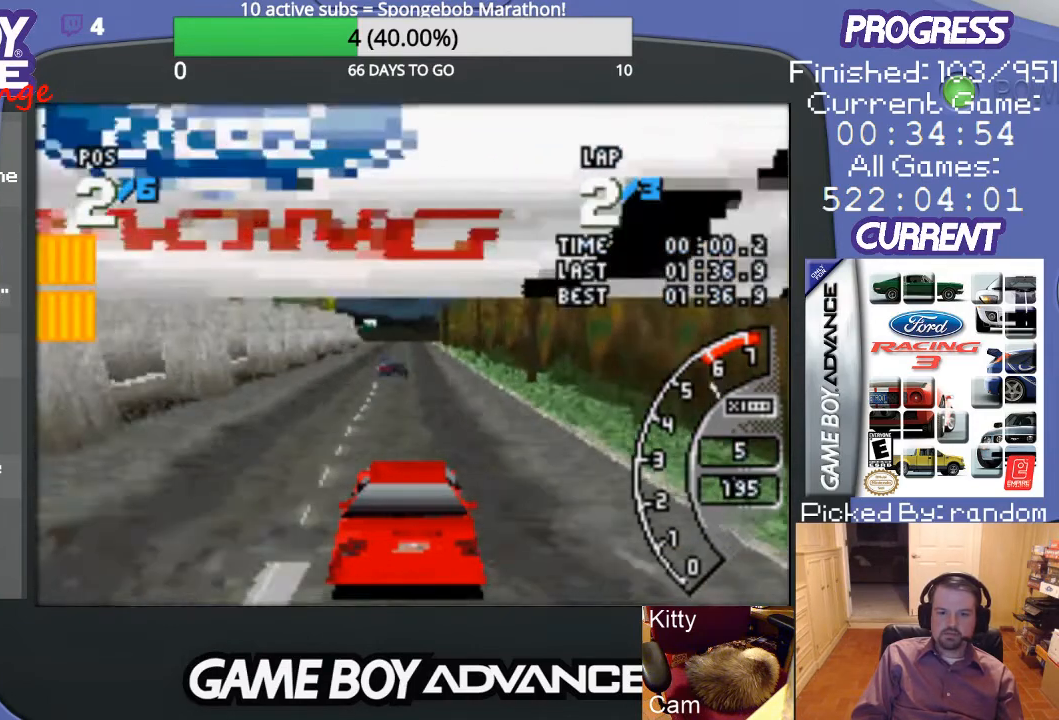
{"buttons": ["A", "L1", "R1"], "events": [[67, "L1", "down"], [100, "R1", "down"]]}
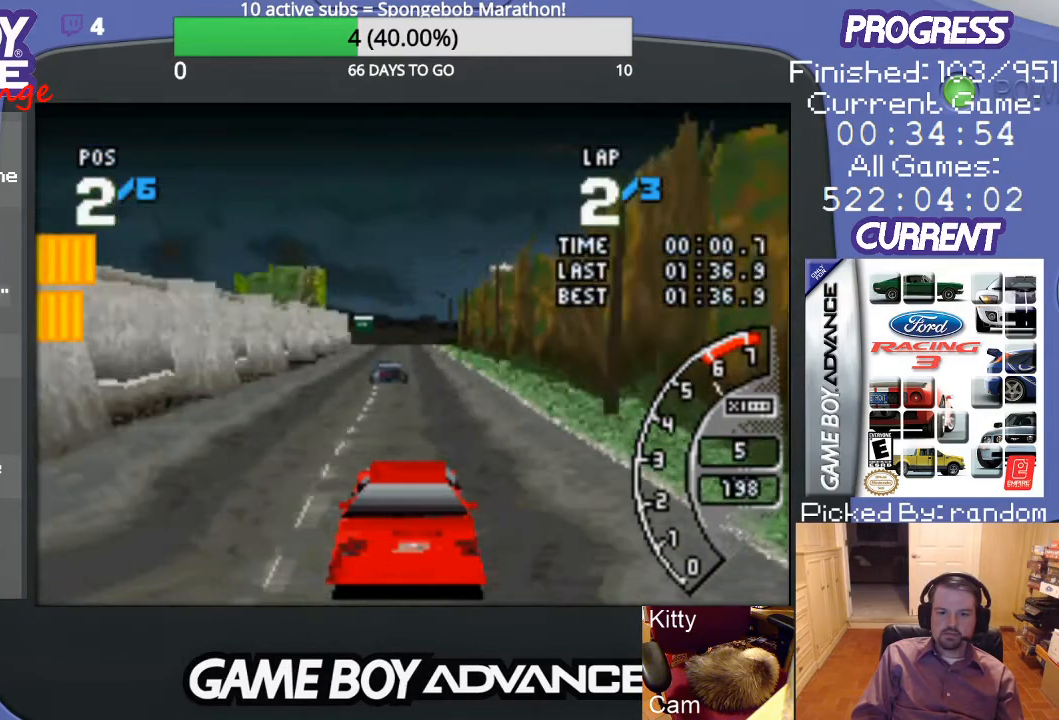
{"buttons": ["A"], "events": [[33, "L1", "up"], [33, "R1", "up"], [333, "DPAD_RIGHT", "down"], [500, "DPAD_RIGHT", "up"]]}
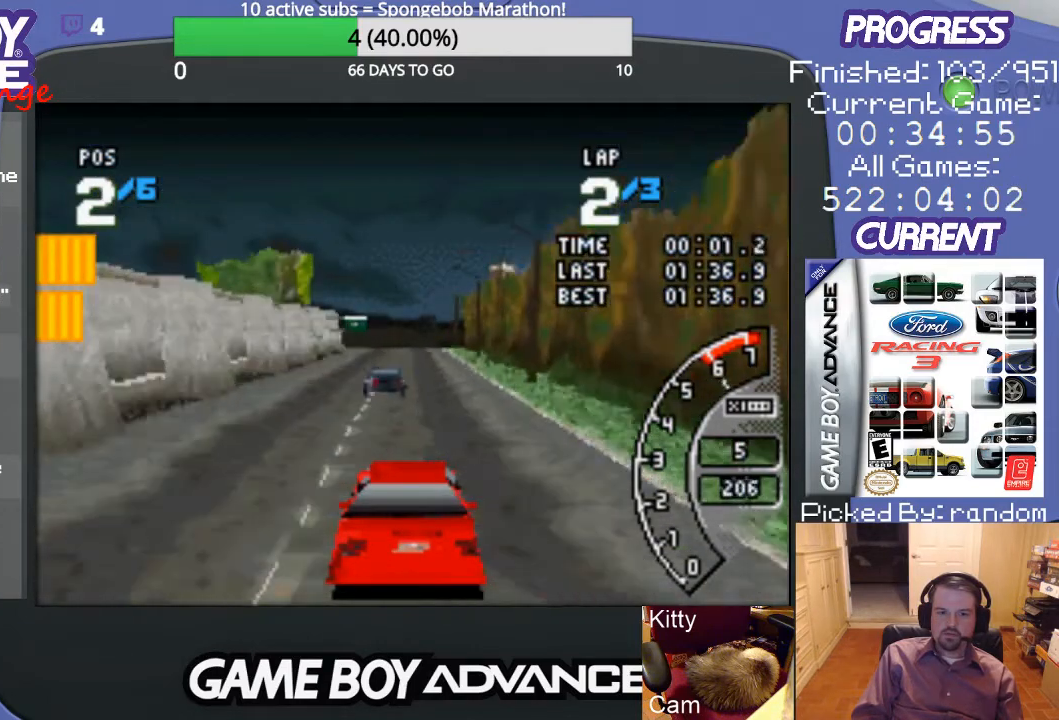
{"buttons": ["A"], "events": []}
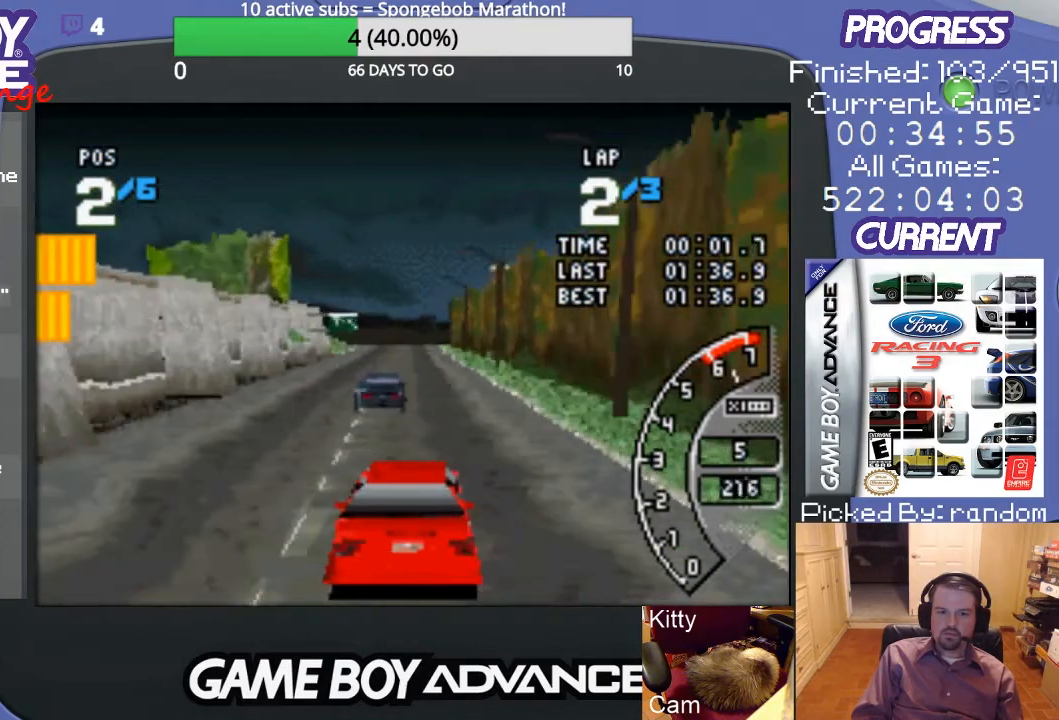
{"buttons": ["A"], "events": [[67, "DPAD_RIGHT", "down"], [167, "DPAD_RIGHT", "up"]]}
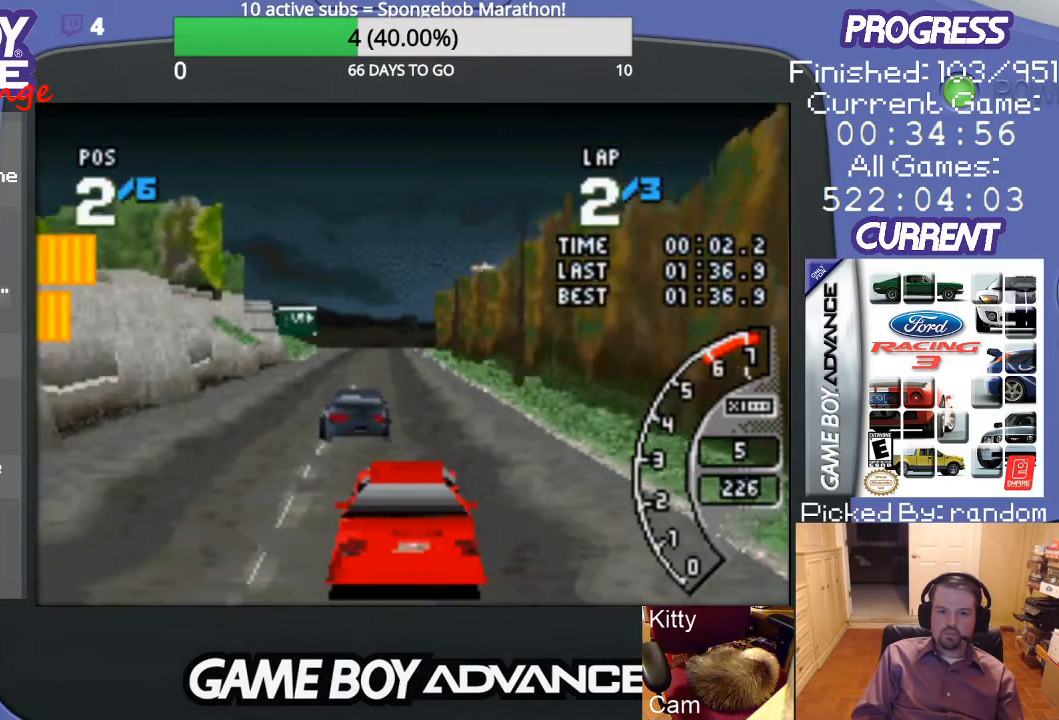
{"buttons": ["A"], "events": []}
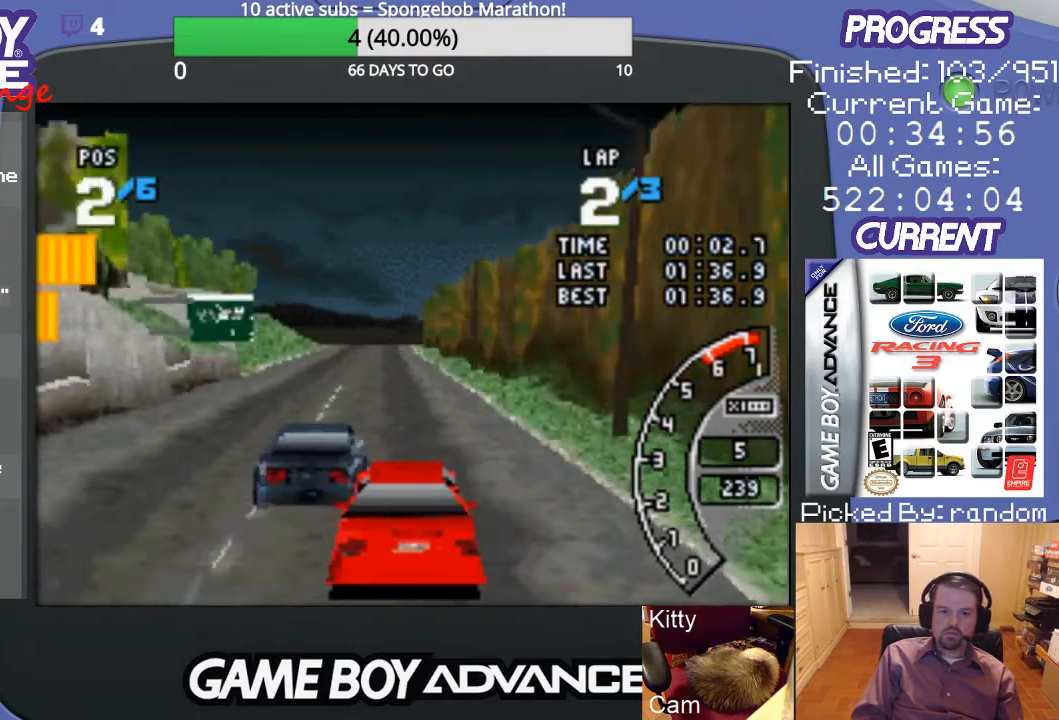
{"buttons": ["A"], "events": []}
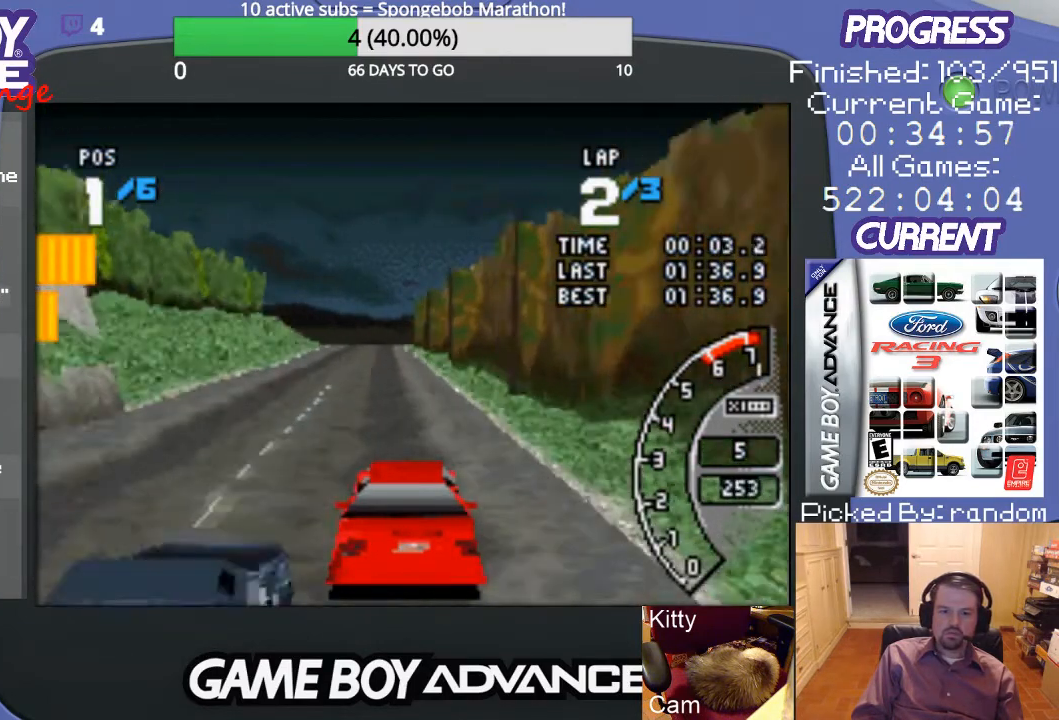
{"buttons": ["A"], "events": []}
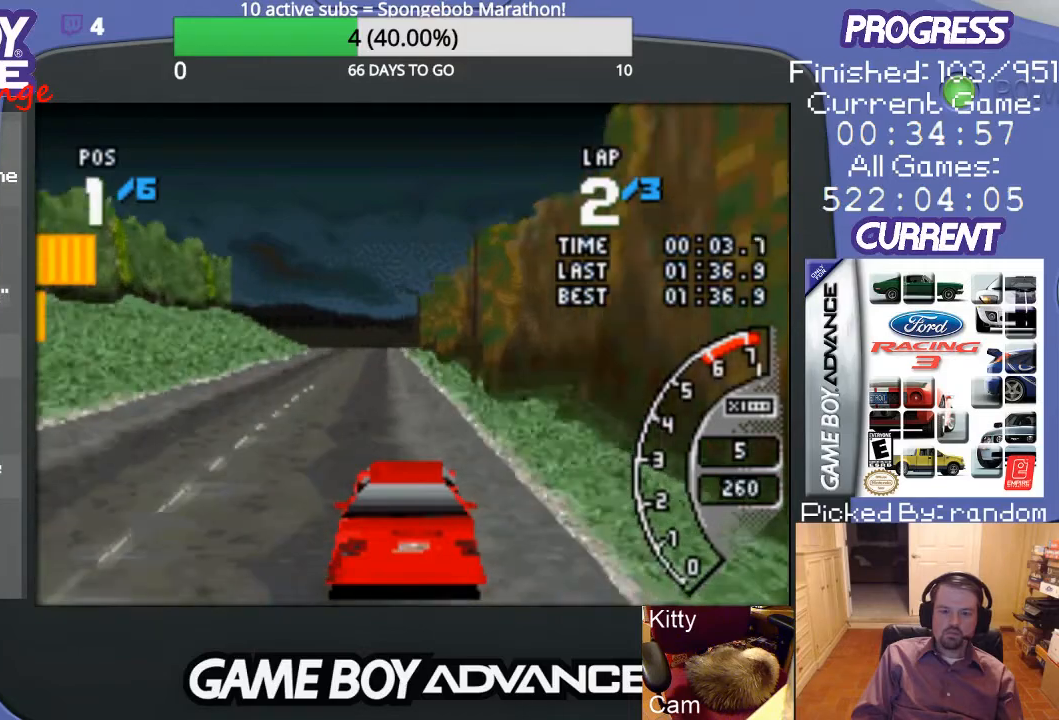
{"buttons": ["A"], "events": [[267, "DPAD_LEFT", "down"], [333, "DPAD_LEFT", "up"]]}
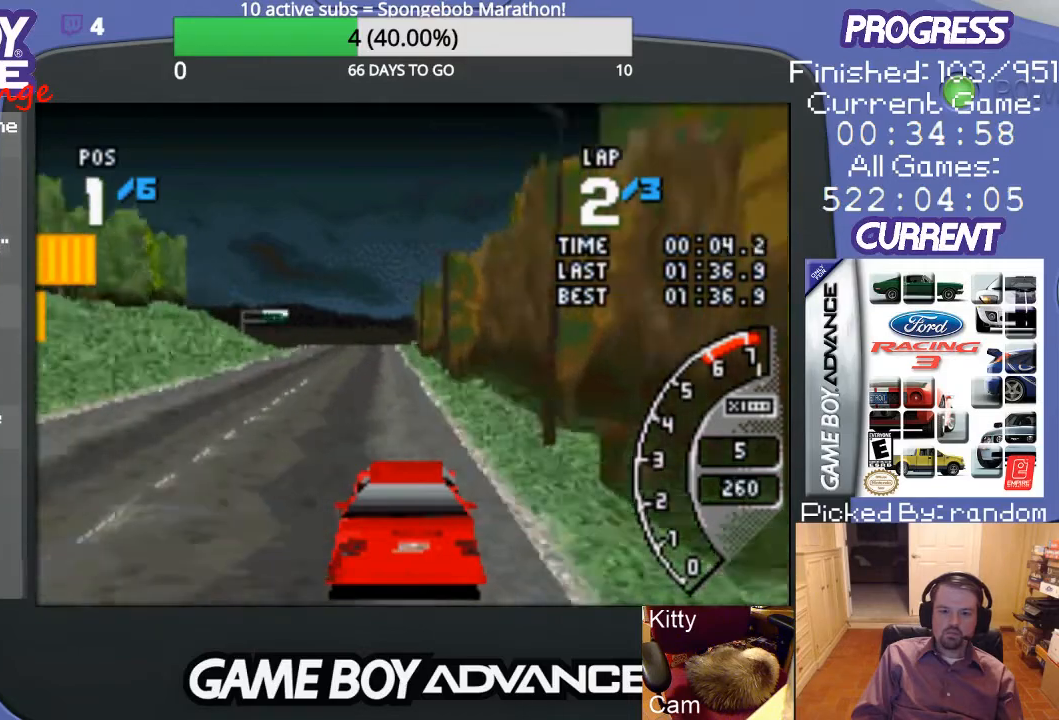
{"buttons": ["A"], "events": []}
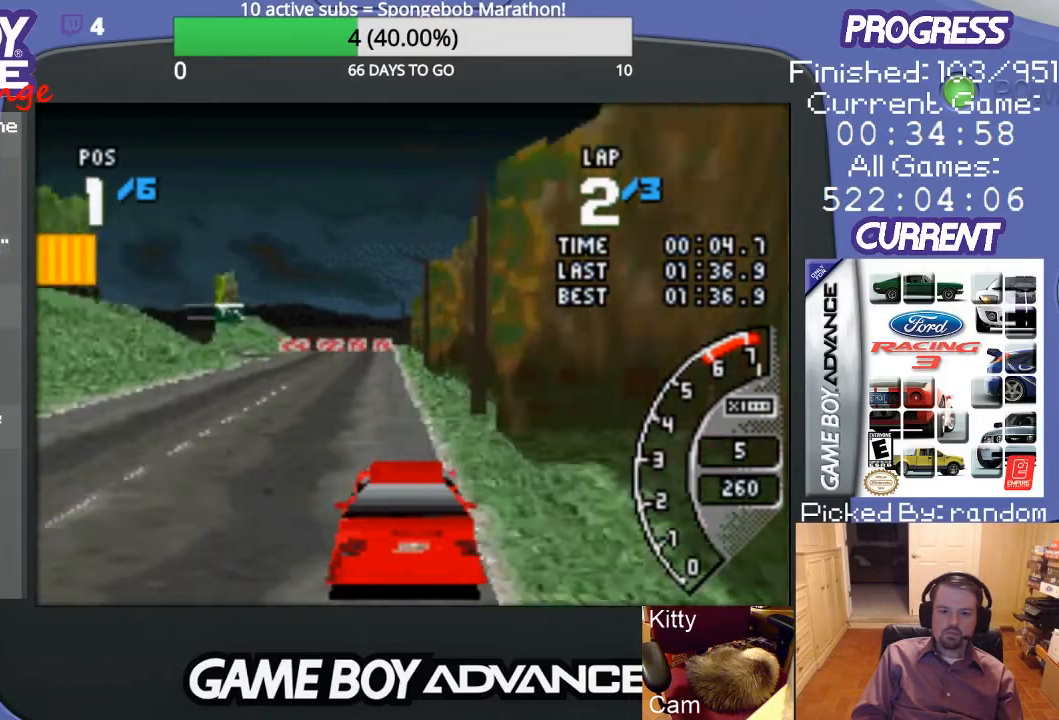
{"buttons": ["A", "DPAD_LEFT"], "events": [[100, "DPAD_LEFT", "down"], [233, "DPAD_LEFT", "up"], [300, "DPAD_LEFT", "down"]]}
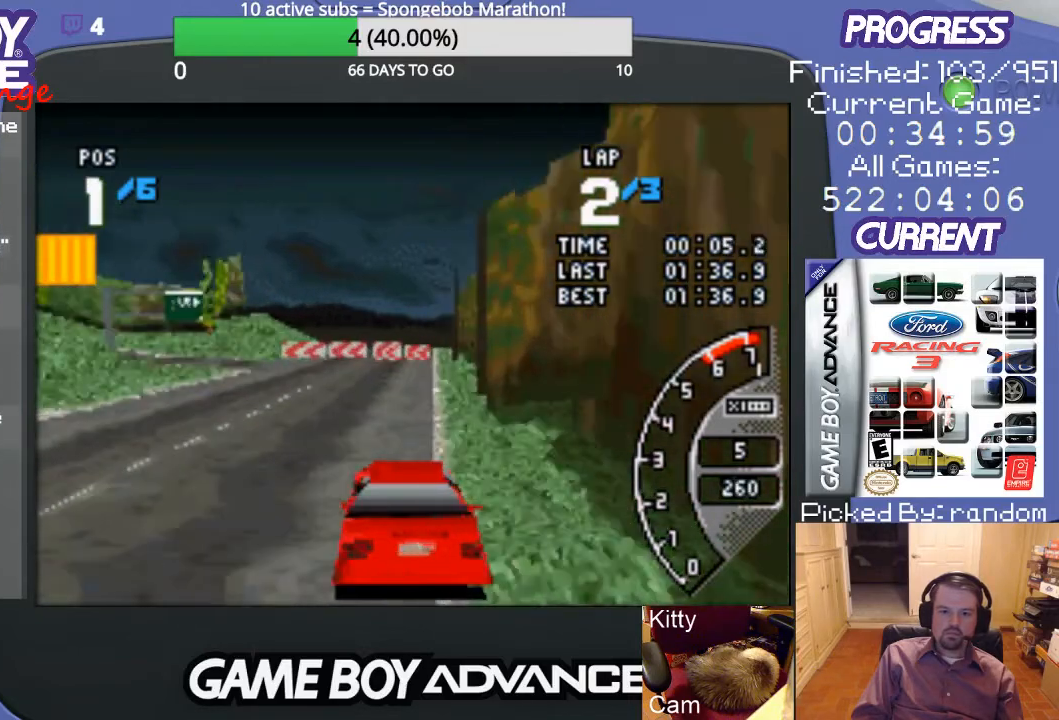
{"buttons": ["B", "DPAD_LEFT"], "events": [[67, "DPAD_LEFT", "up"], [133, "DPAD_LEFT", "down"], [300, "A", "up"], [333, "B", "down"]]}
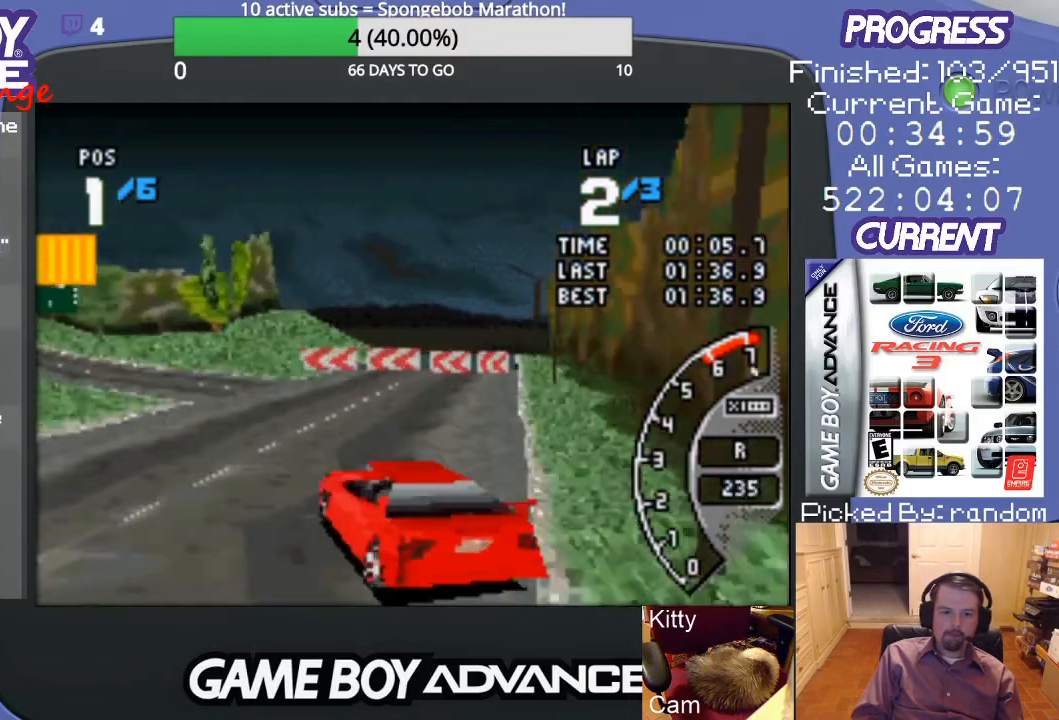
{"buttons": ["A"], "events": [[100, "B", "up"], [367, "A", "down"], [400, "DPAD_LEFT", "up"]]}
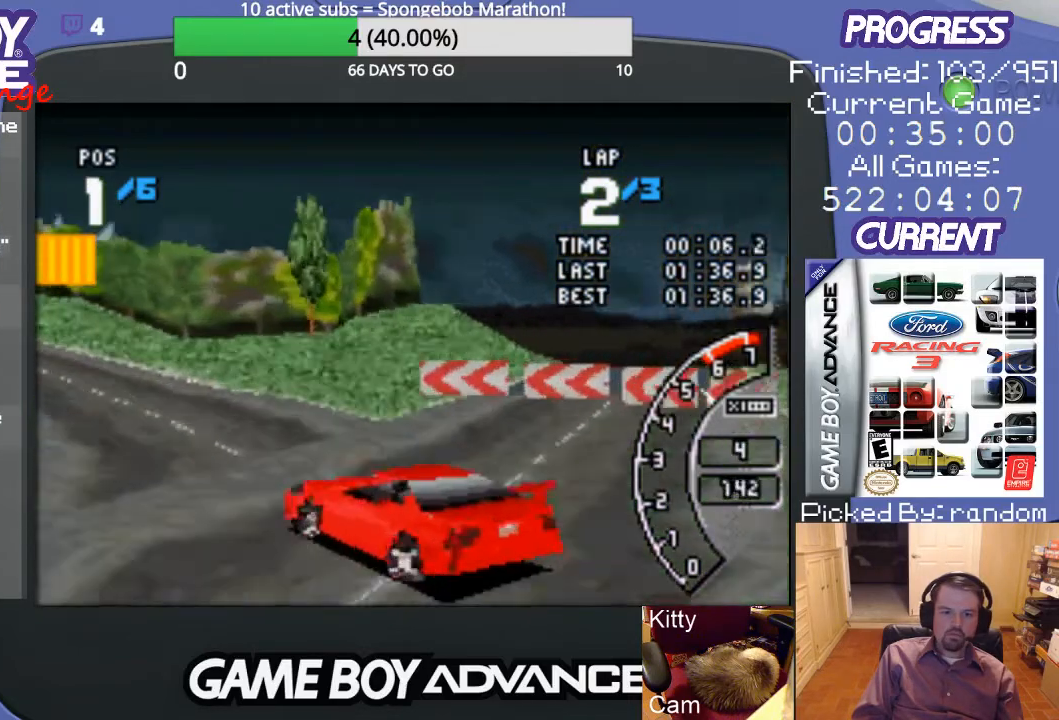
{"buttons": ["A"], "events": []}
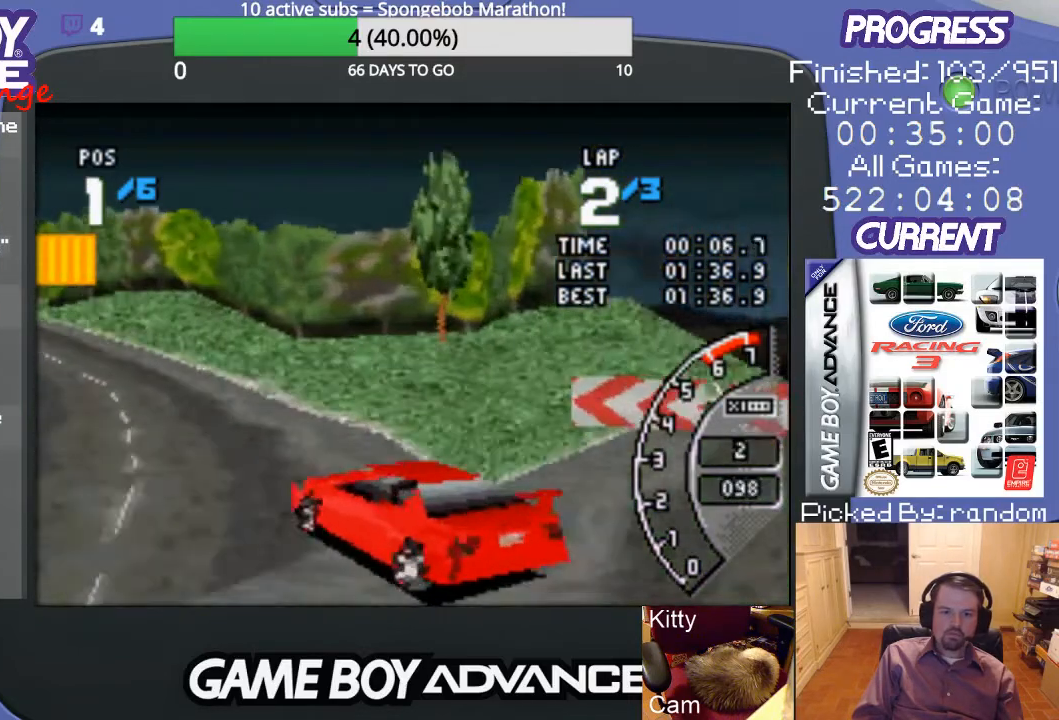
{"buttons": ["A", "DPAD_LEFT"], "events": [[33, "DPAD_LEFT", "down"]]}